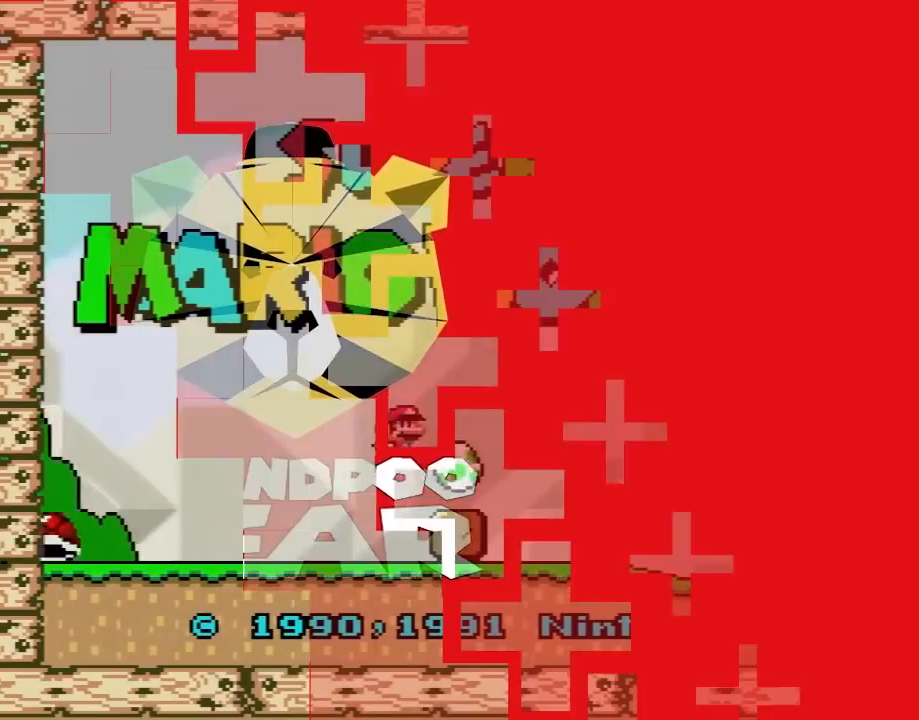
Gameplay with a controller (Nintendo layout); each line is a JSON object with the inputs held at the frame after it. "events" lists button and stick changes between this image and that frame as [ms after this image, input, new state], when the widget could be followed in between. Not read: L3 R3.
{"buttons": ["A"], "events": [[500, "A", "down"]]}
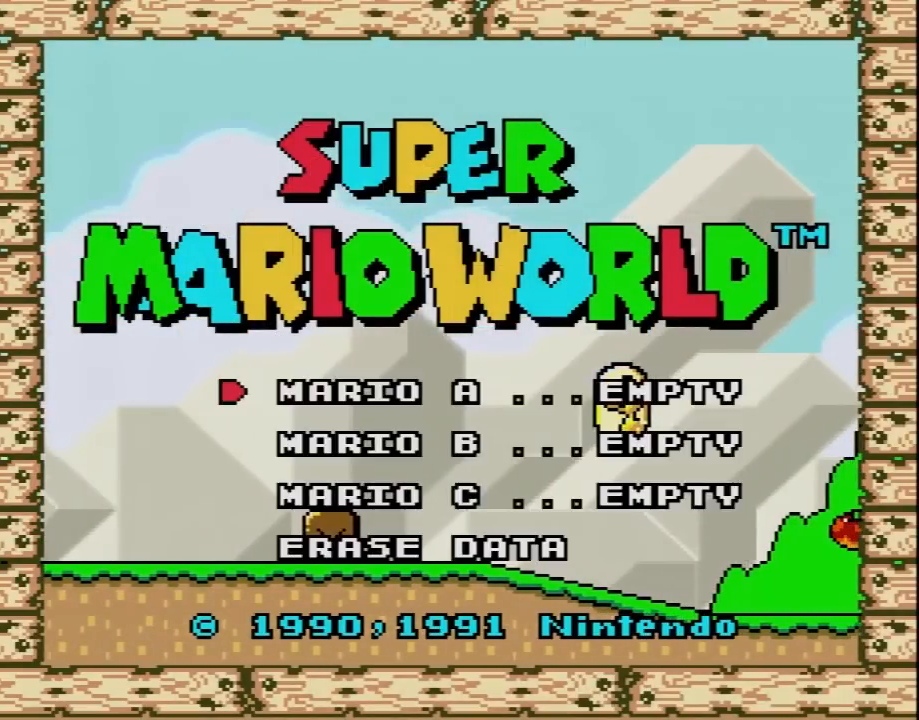
{"buttons": [], "events": [[167, "A", "up"]]}
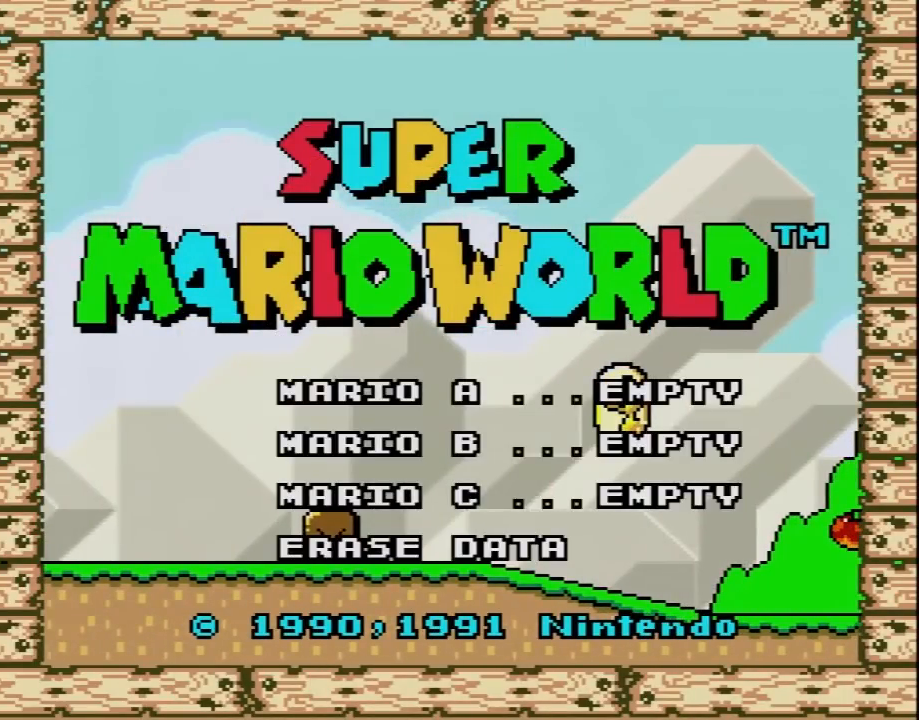
{"buttons": [], "events": [[217, "A", "down"], [350, "A", "up"]]}
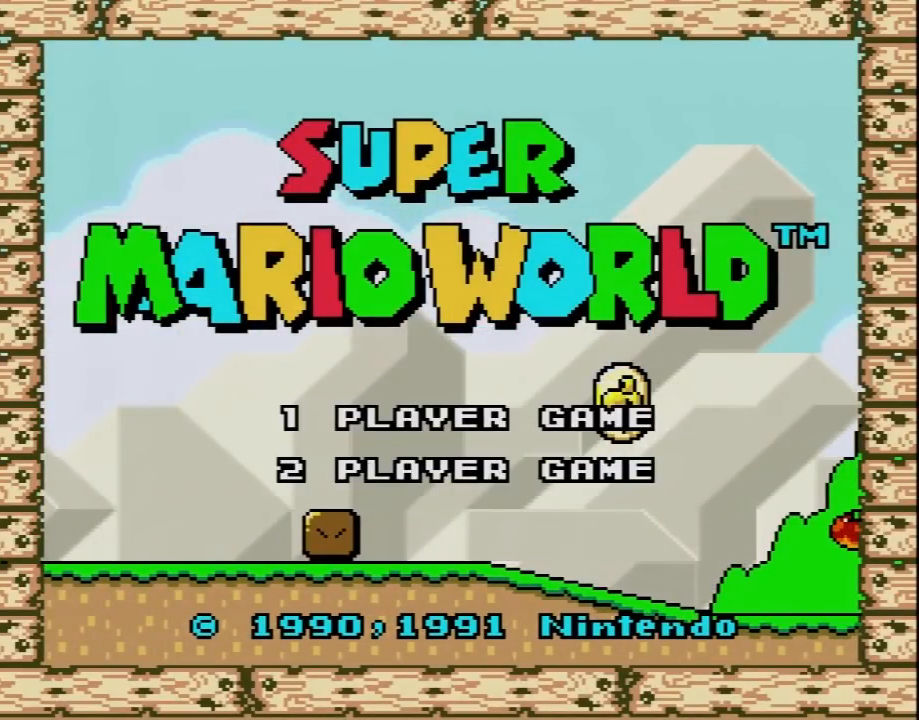
{"buttons": [], "events": []}
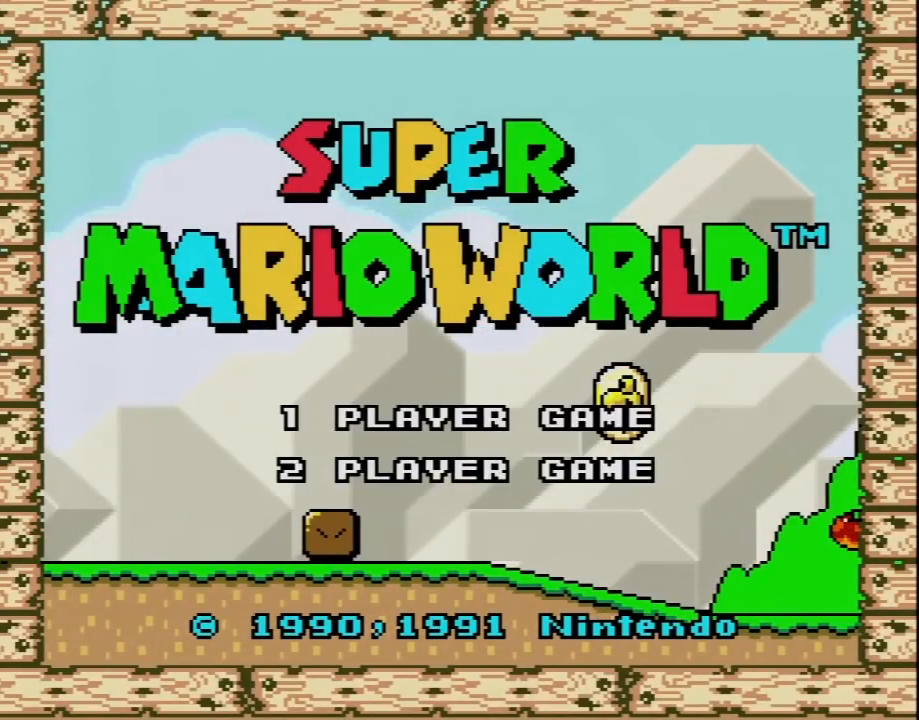
{"buttons": [], "events": []}
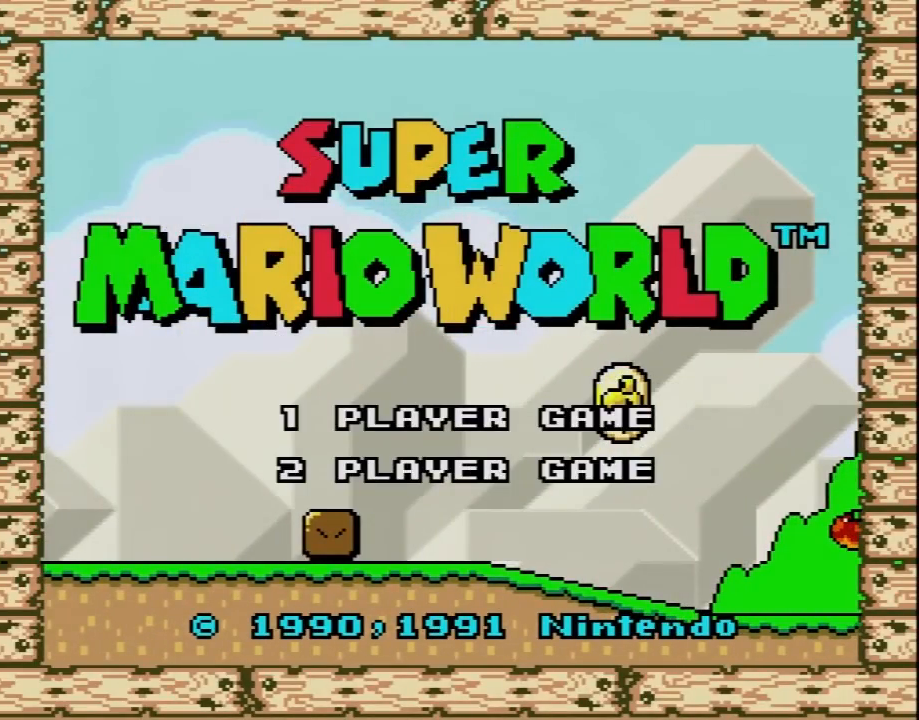
{"buttons": [], "events": [[217, "A", "down"], [417, "A", "up"]]}
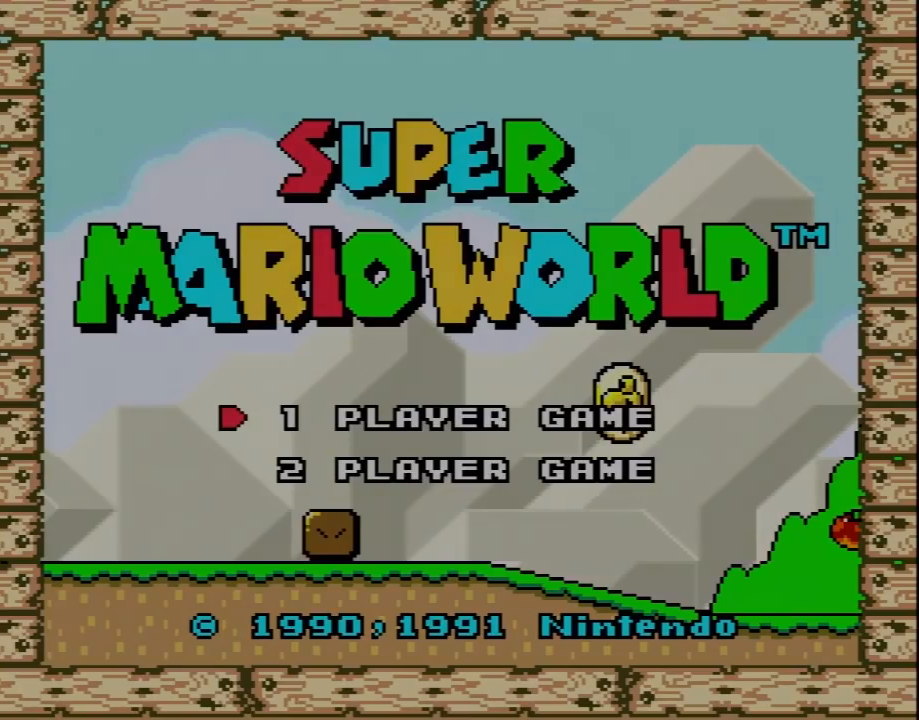
{"buttons": ["A"], "events": [[250, "A", "down"]]}
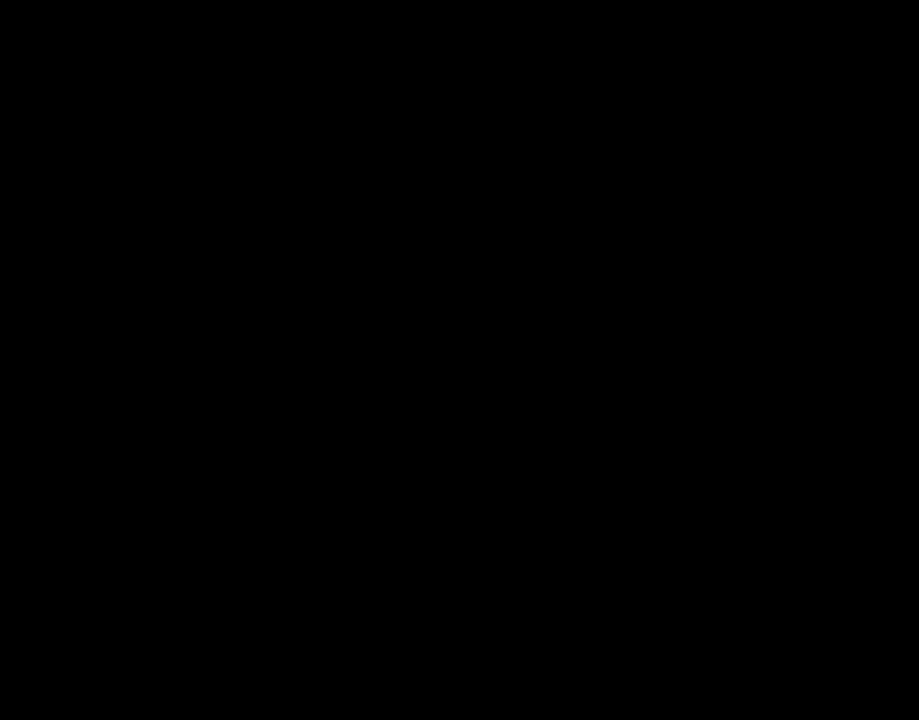
{"buttons": ["A"], "events": []}
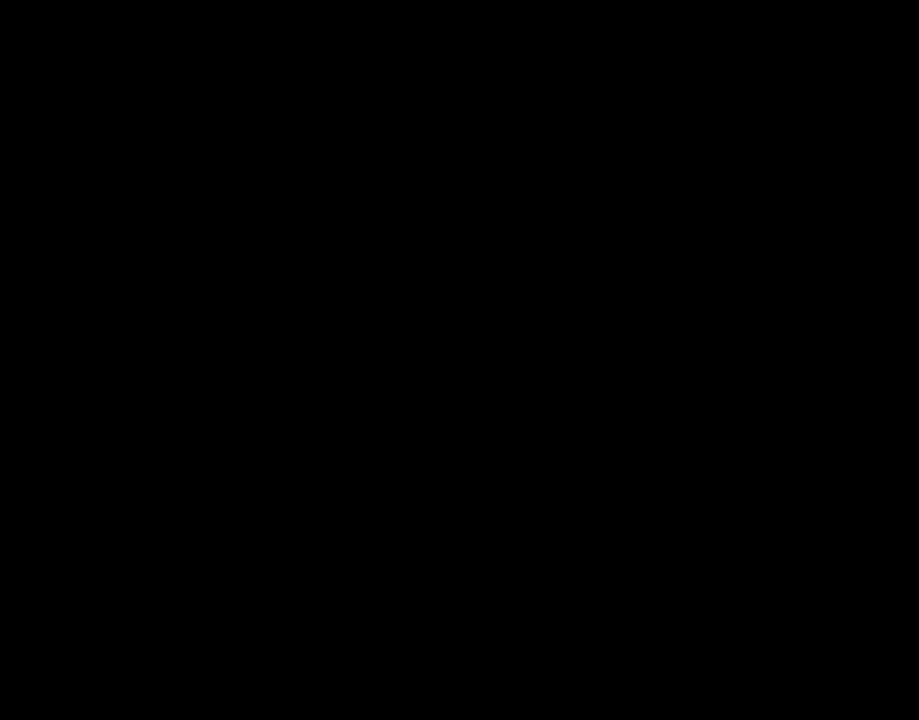
{"buttons": ["A"], "events": []}
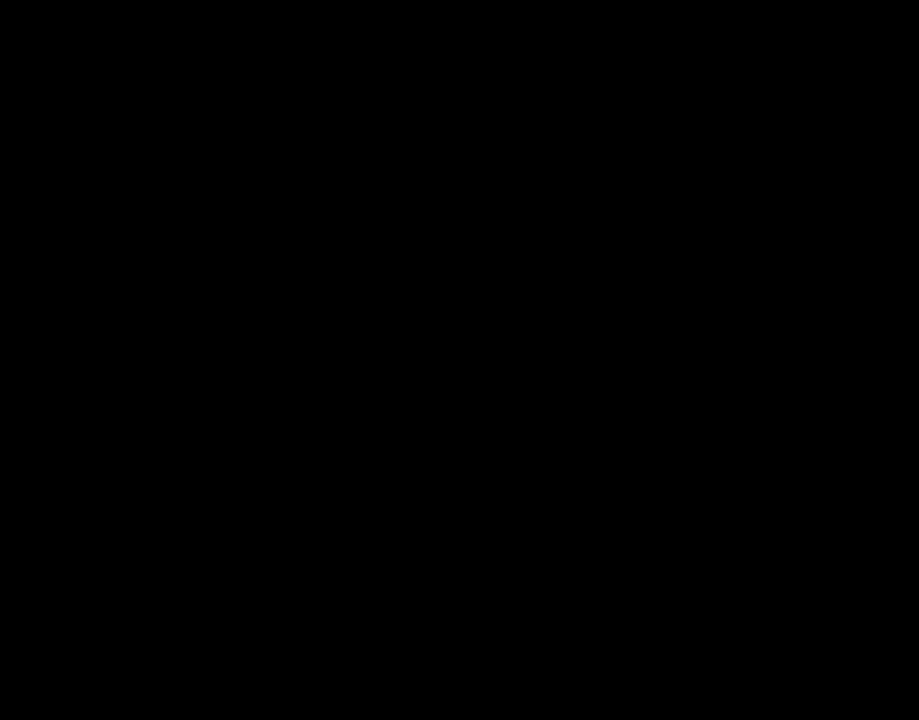
{"buttons": [], "events": [[417, "A", "up"]]}
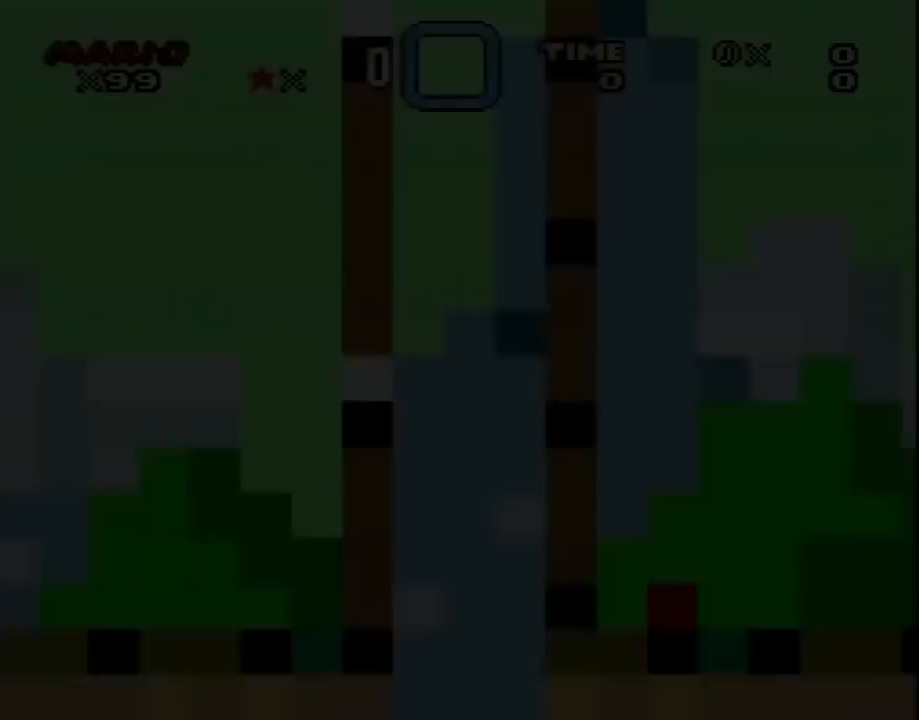
{"buttons": [], "events": []}
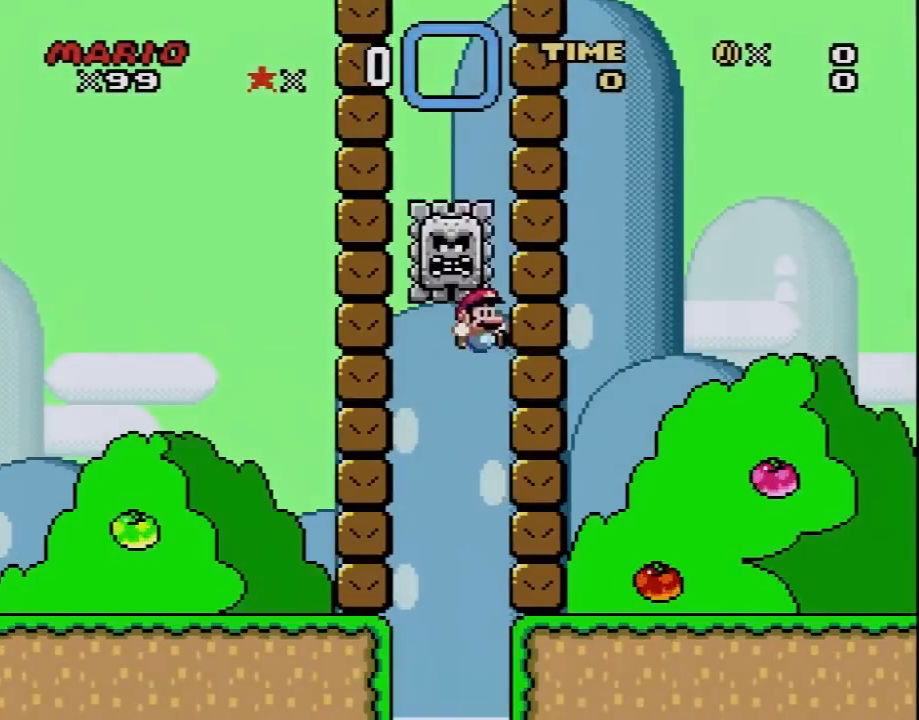
{"buttons": ["B"], "events": [[167, "B", "down"]]}
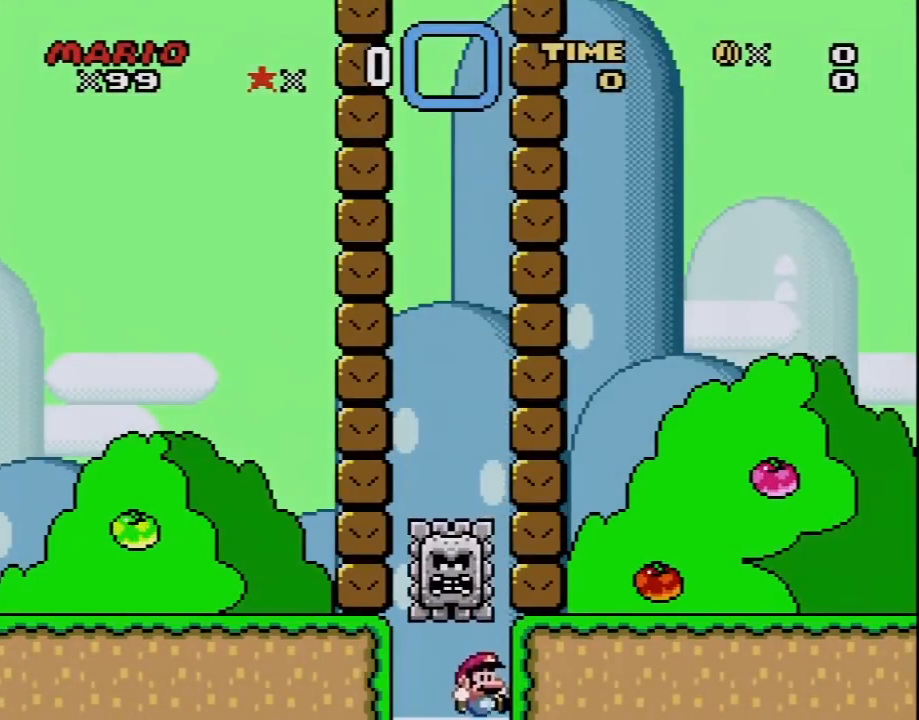
{"buttons": ["B"], "events": []}
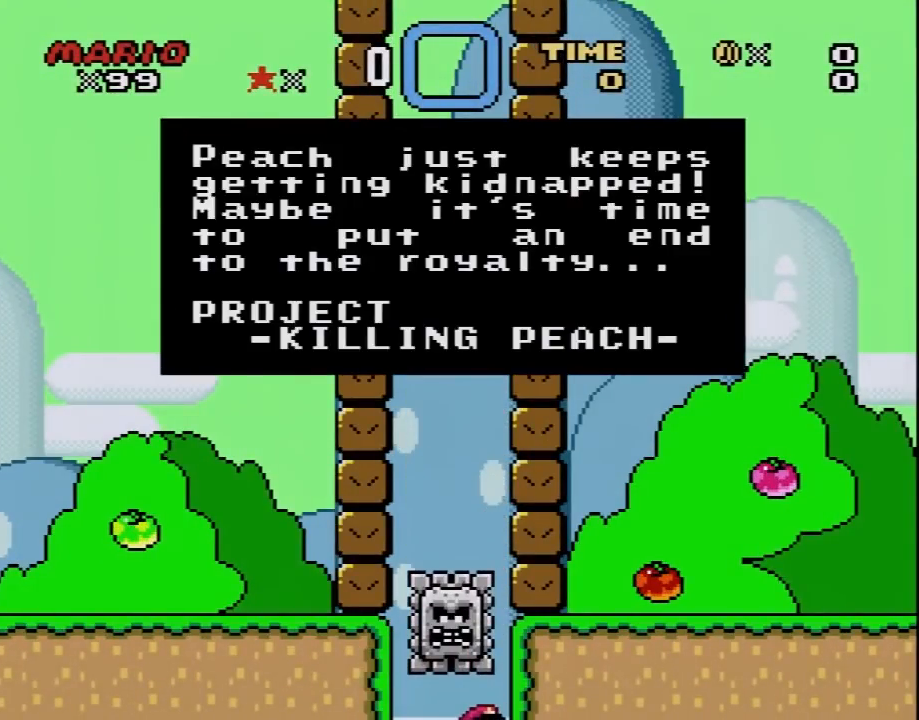
{"buttons": [], "events": [[450, "B", "up"]]}